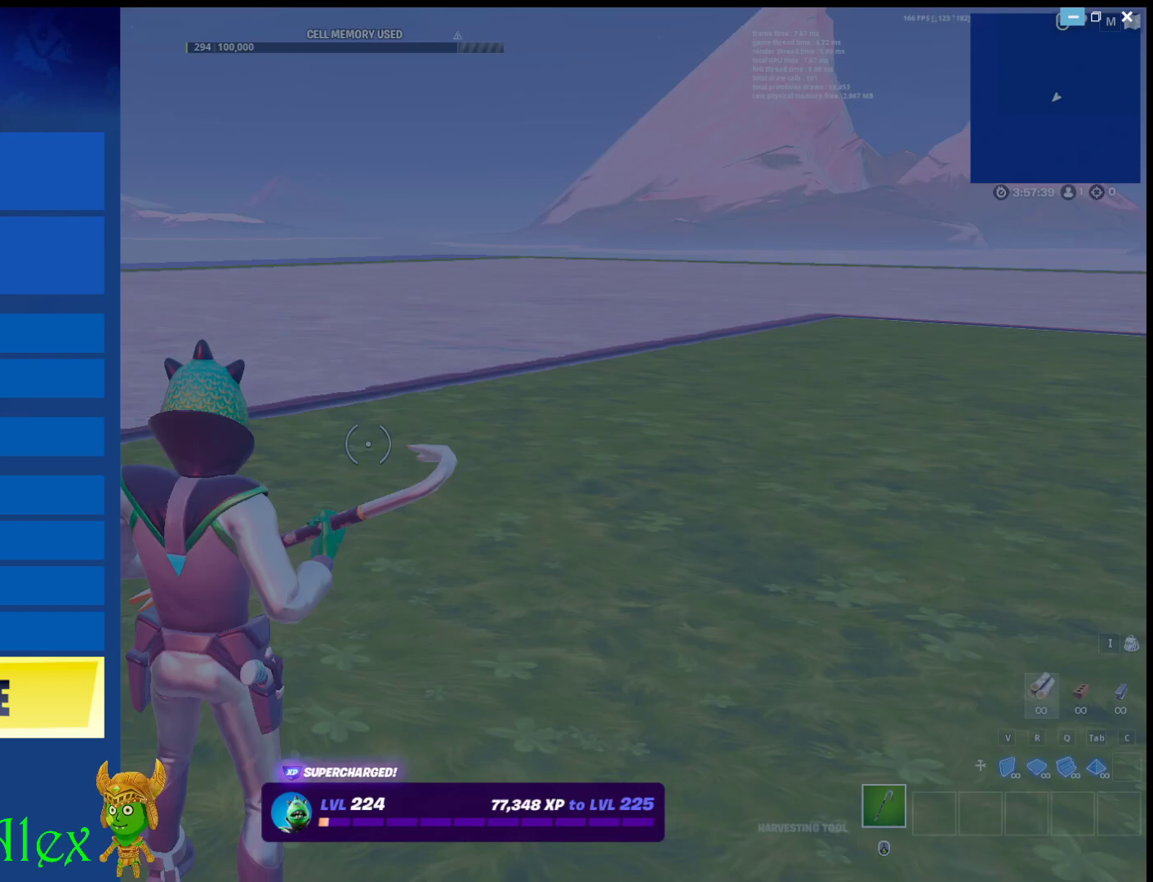
Gameplay with a controller (PlayStation layout); each line is a JSON object with the inputs held at the frame after it. "events" lists button and stick changes between this image and that frame as [ms after this image, input, new state], when the widget could be followed in between.
{"buttons": [], "left_stick": "center", "right_stick": "center", "events": []}
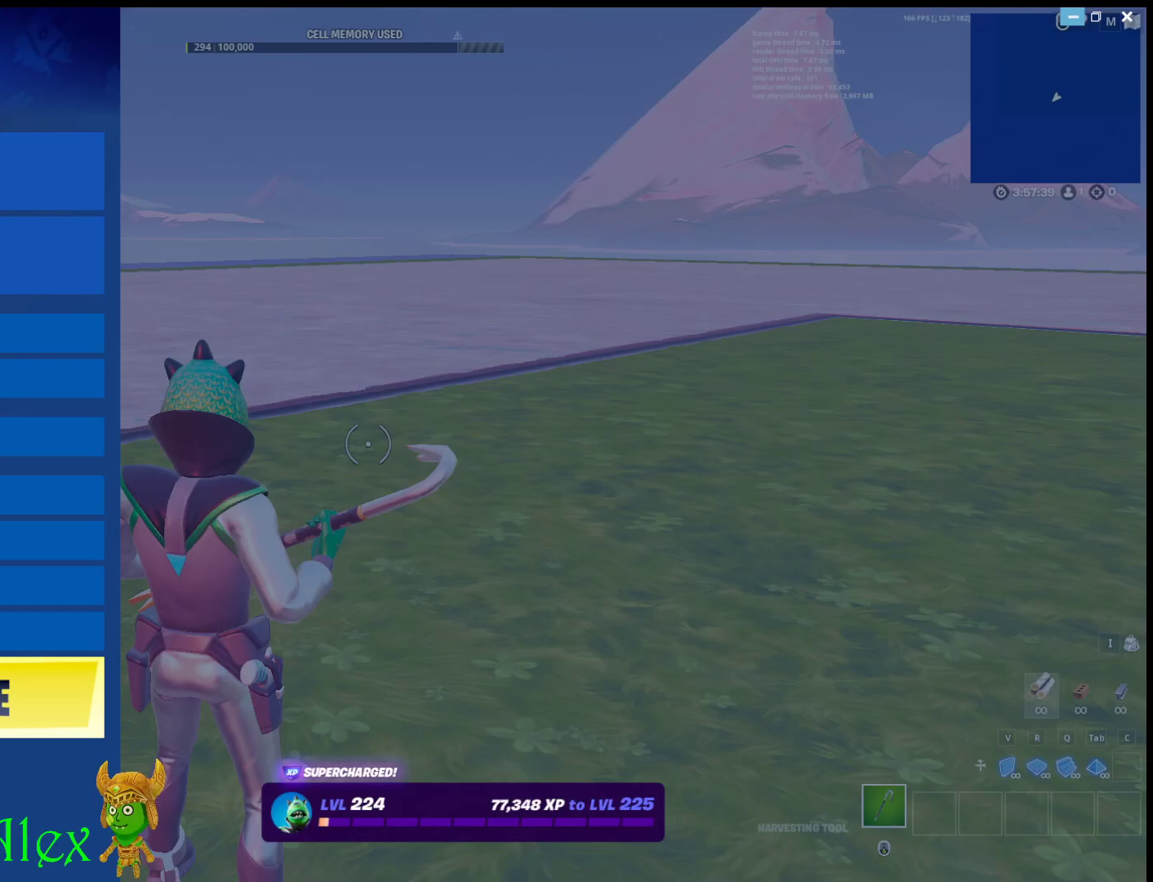
{"buttons": [], "left_stick": "center", "right_stick": "center", "events": []}
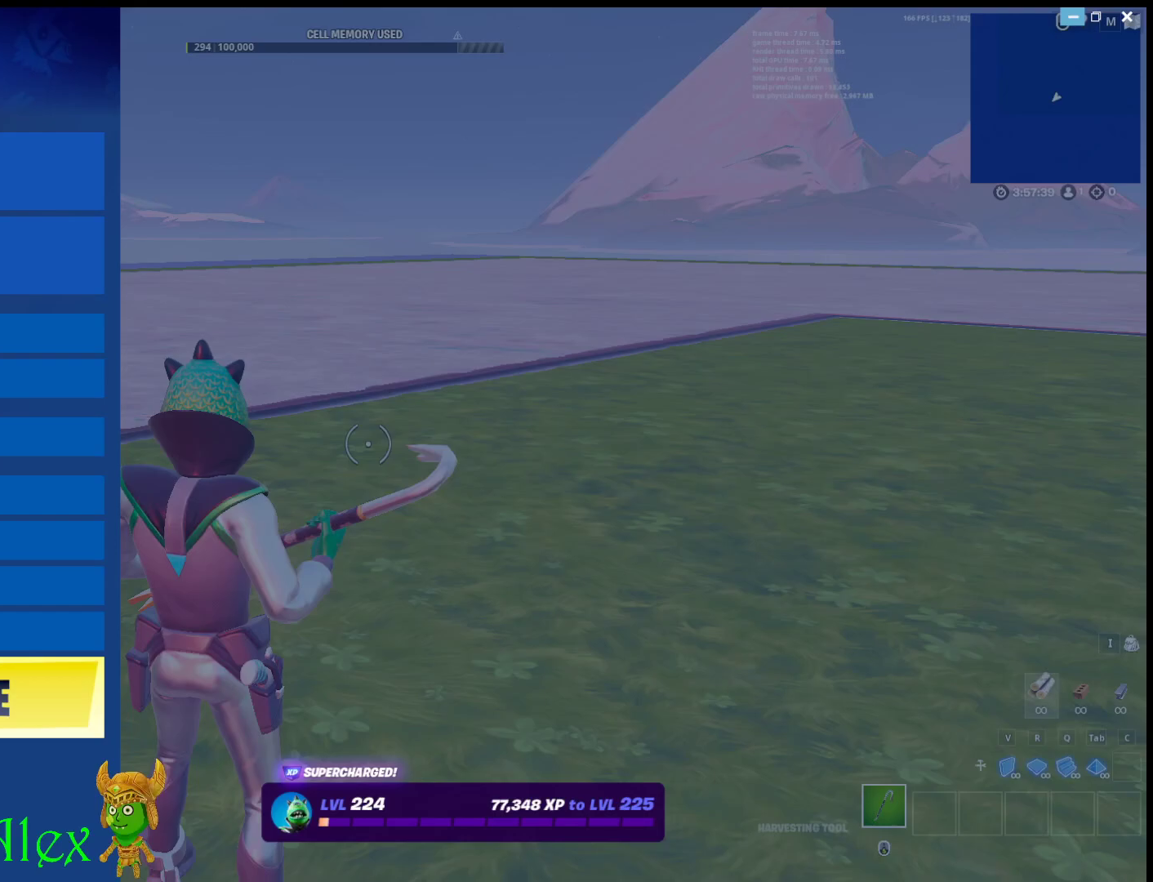
{"buttons": [], "left_stick": "center", "right_stick": "center", "events": []}
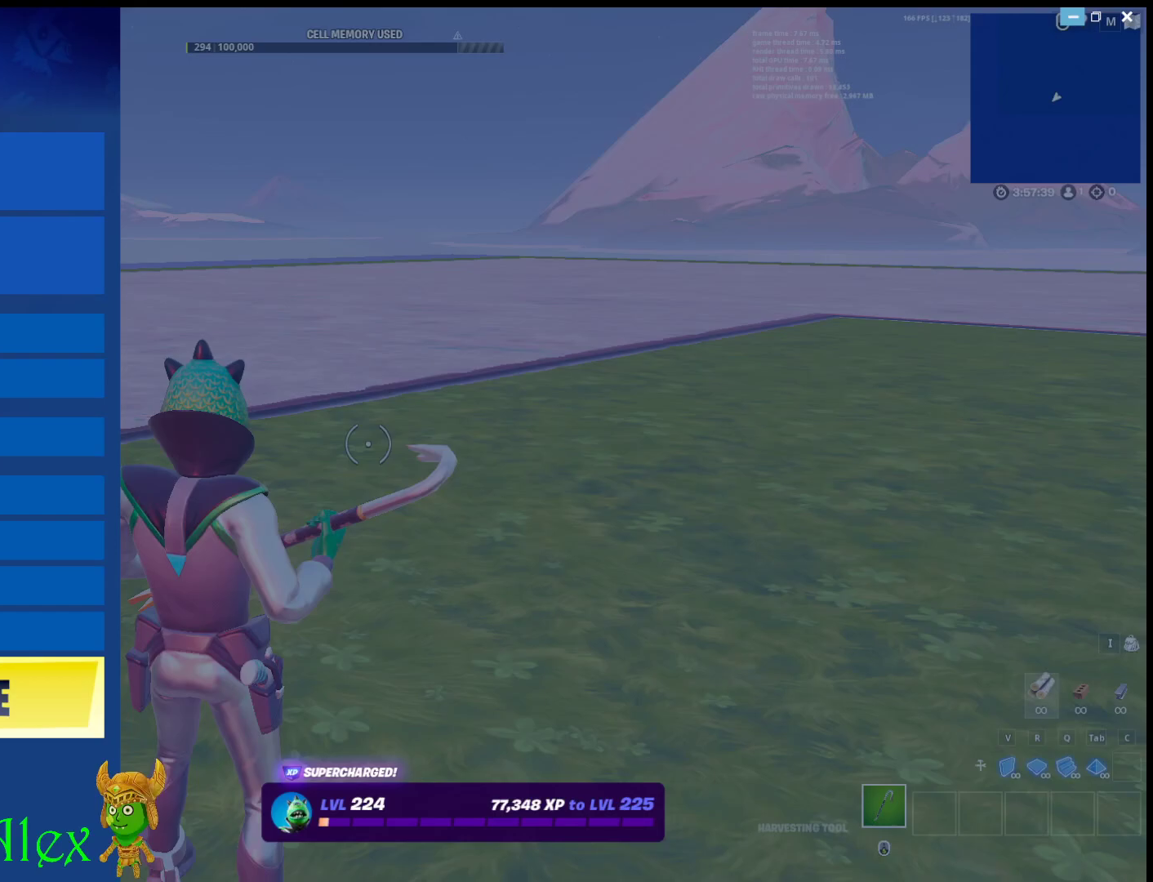
{"buttons": [], "left_stick": "center", "right_stick": "center", "events": []}
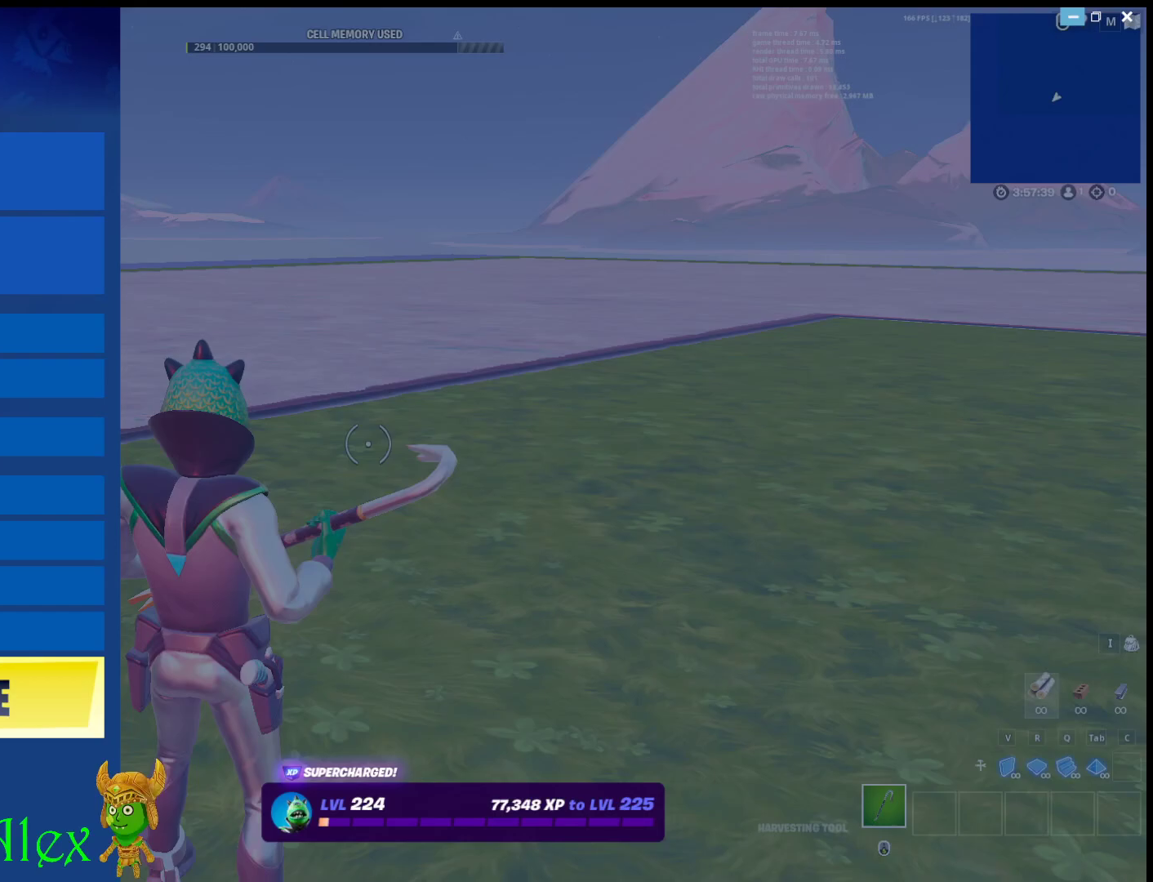
{"buttons": [], "left_stick": "center", "right_stick": "center", "events": []}
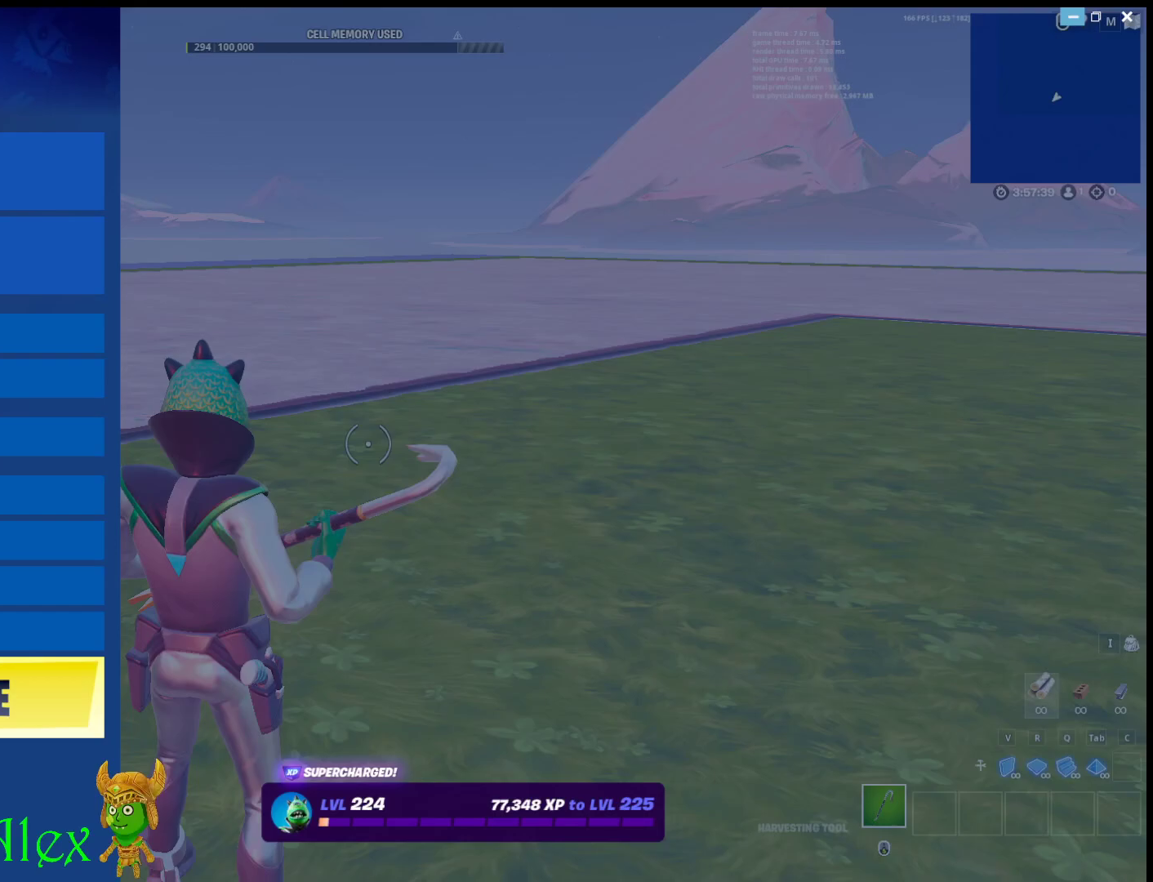
{"buttons": [], "left_stick": "center", "right_stick": "center", "events": []}
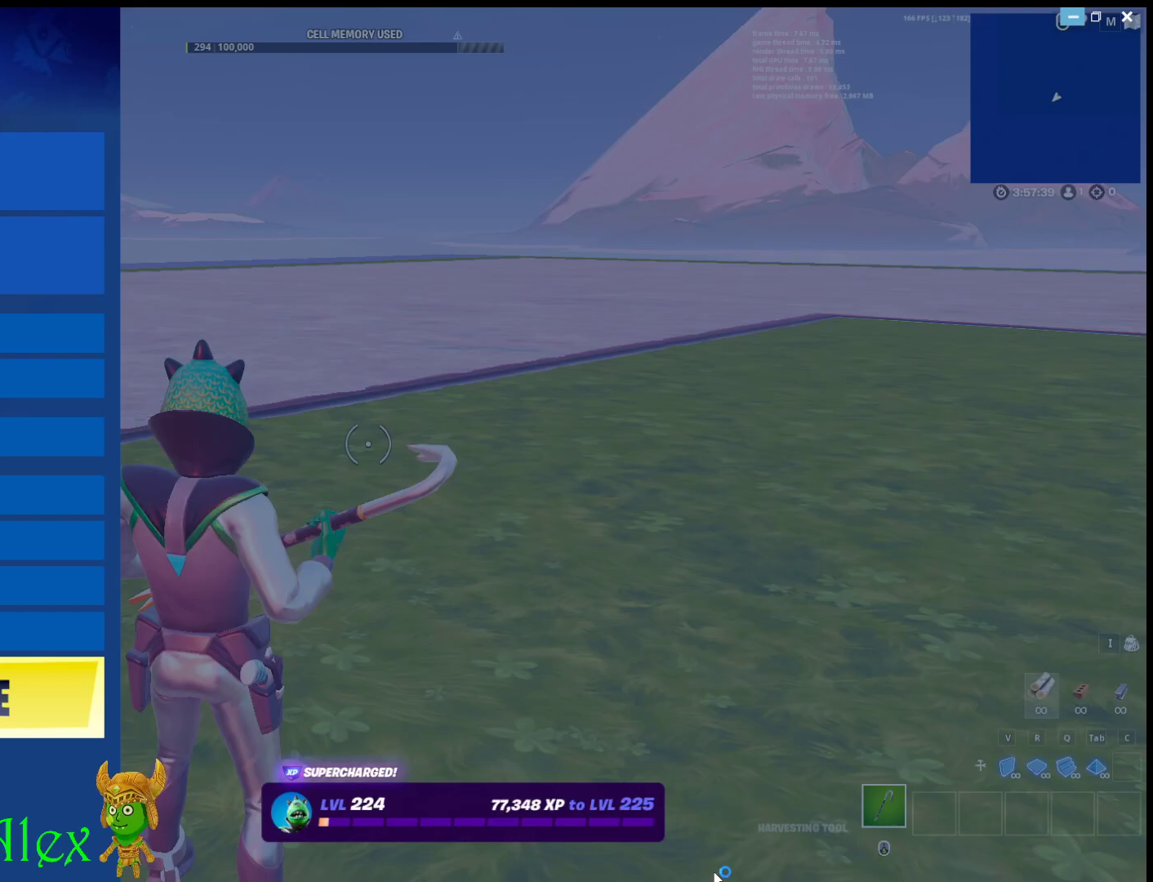
{"buttons": [], "left_stick": "center", "right_stick": "center", "events": []}
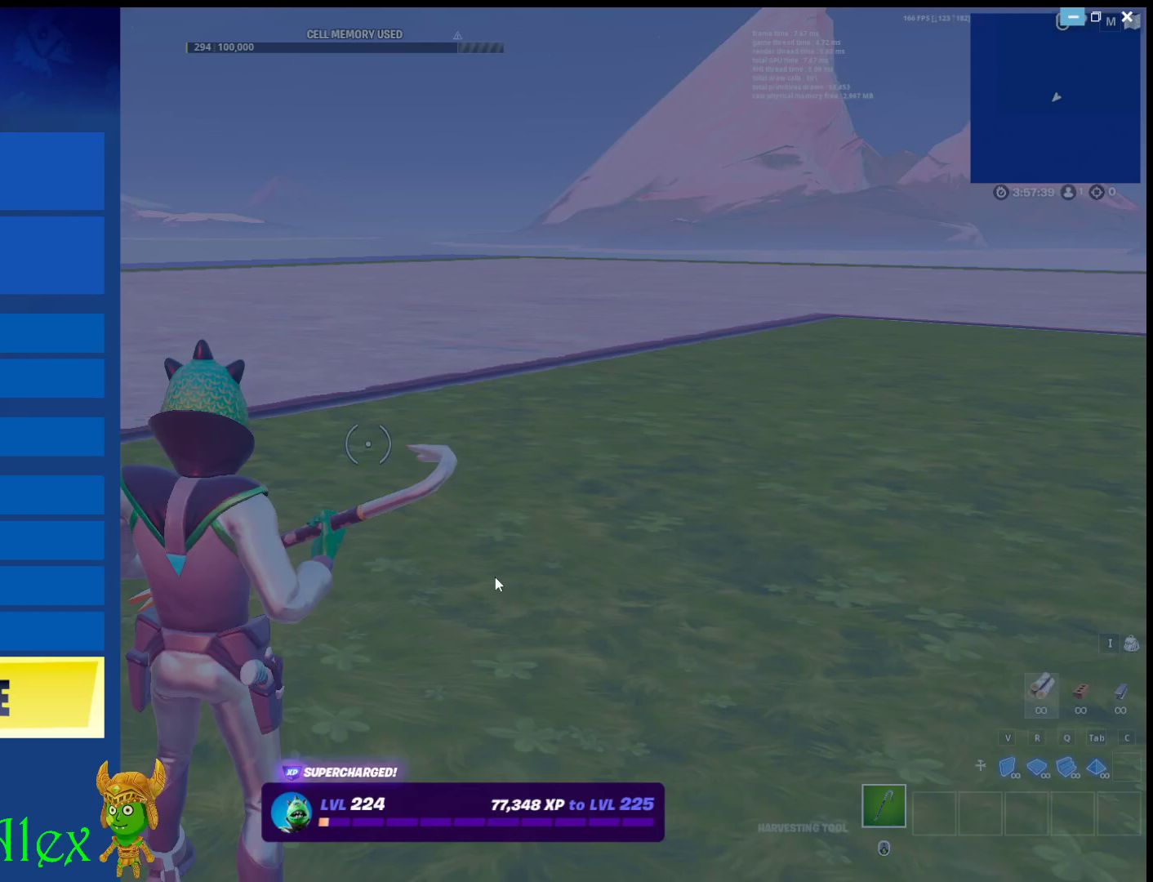
{"buttons": [], "left_stick": "center", "right_stick": "center", "events": []}
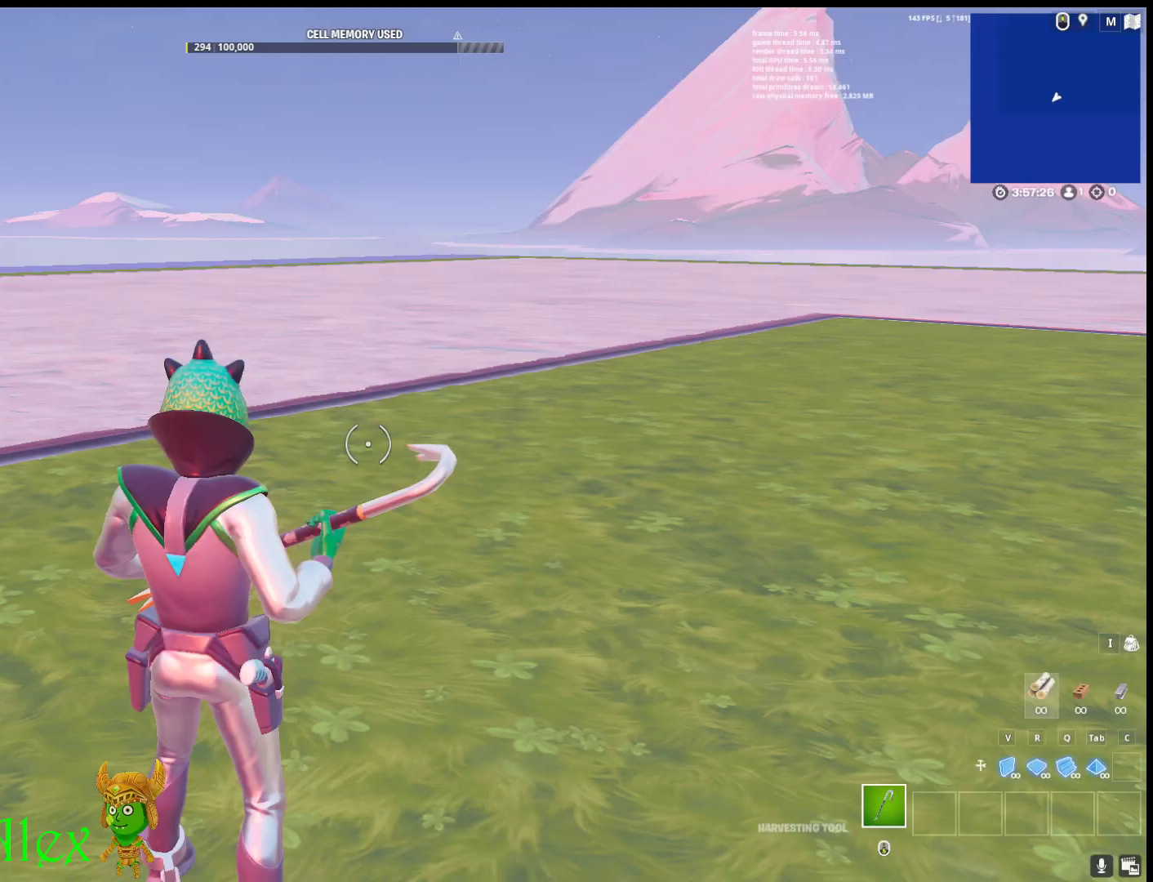
{"buttons": [], "left_stick": "center", "right_stick": "center", "events": []}
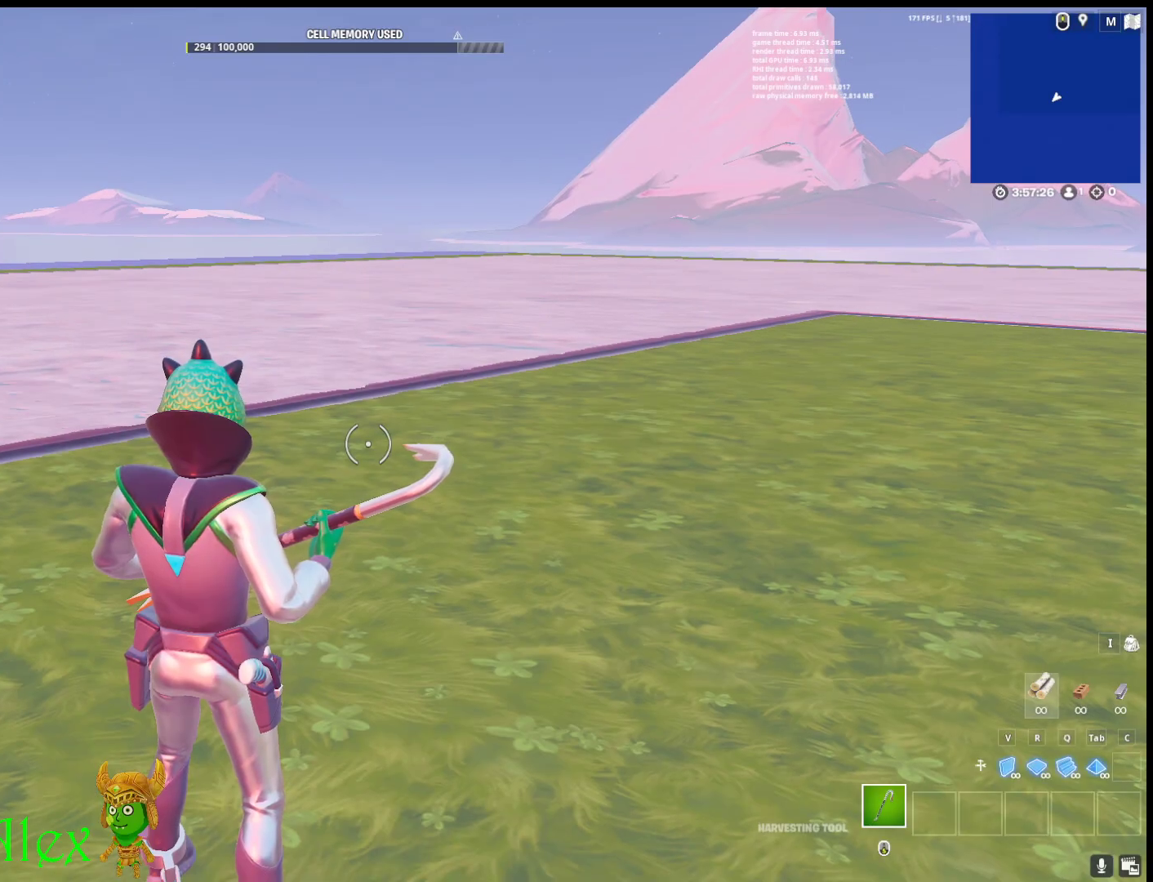
{"buttons": [], "left_stick": "up", "right_stick": "center", "events": [[433, "left_stick", "up"]]}
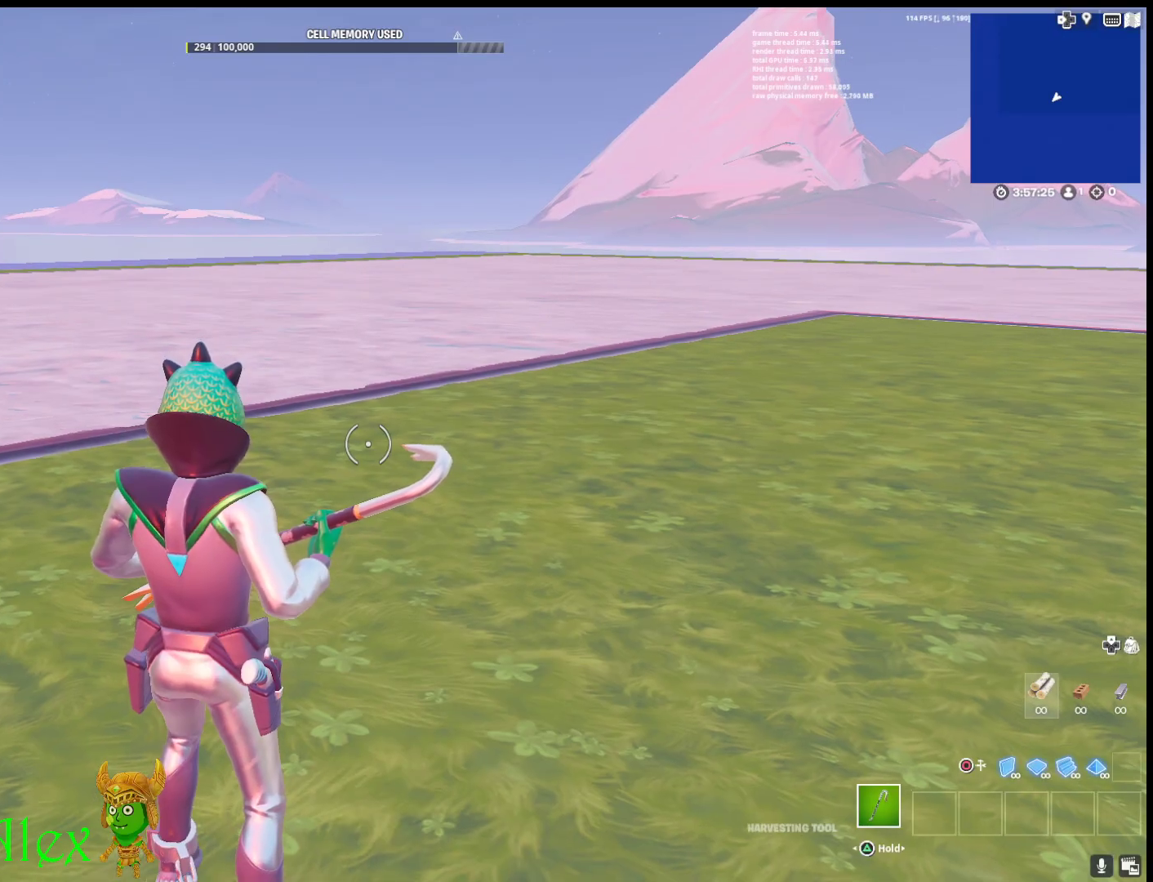
{"buttons": ["L3"], "left_stick": "up", "right_stick": "center", "events": [[383, "L3", "down"], [400, "right_stick", "left"], [467, "right_stick", "center"]]}
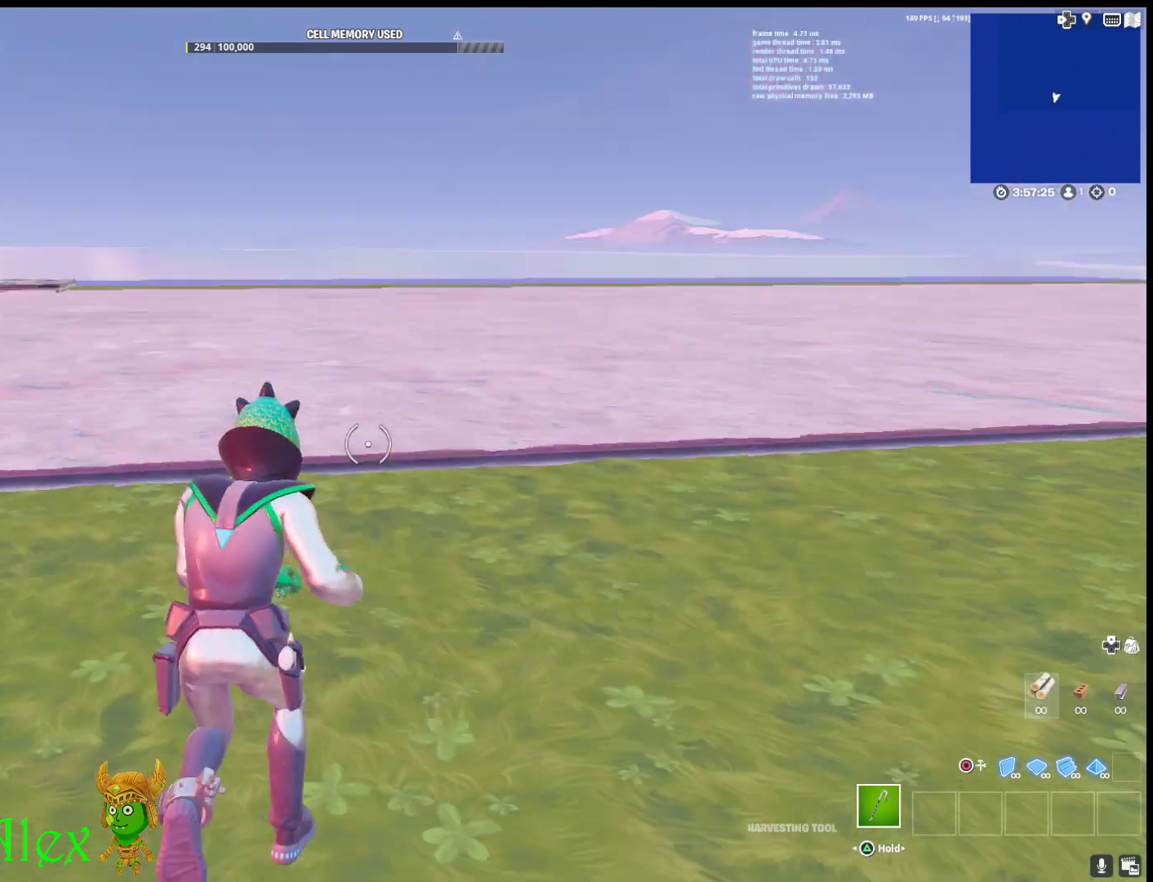
{"buttons": [], "left_stick": "up", "right_stick": "center", "events": [[100, "L3", "up"]]}
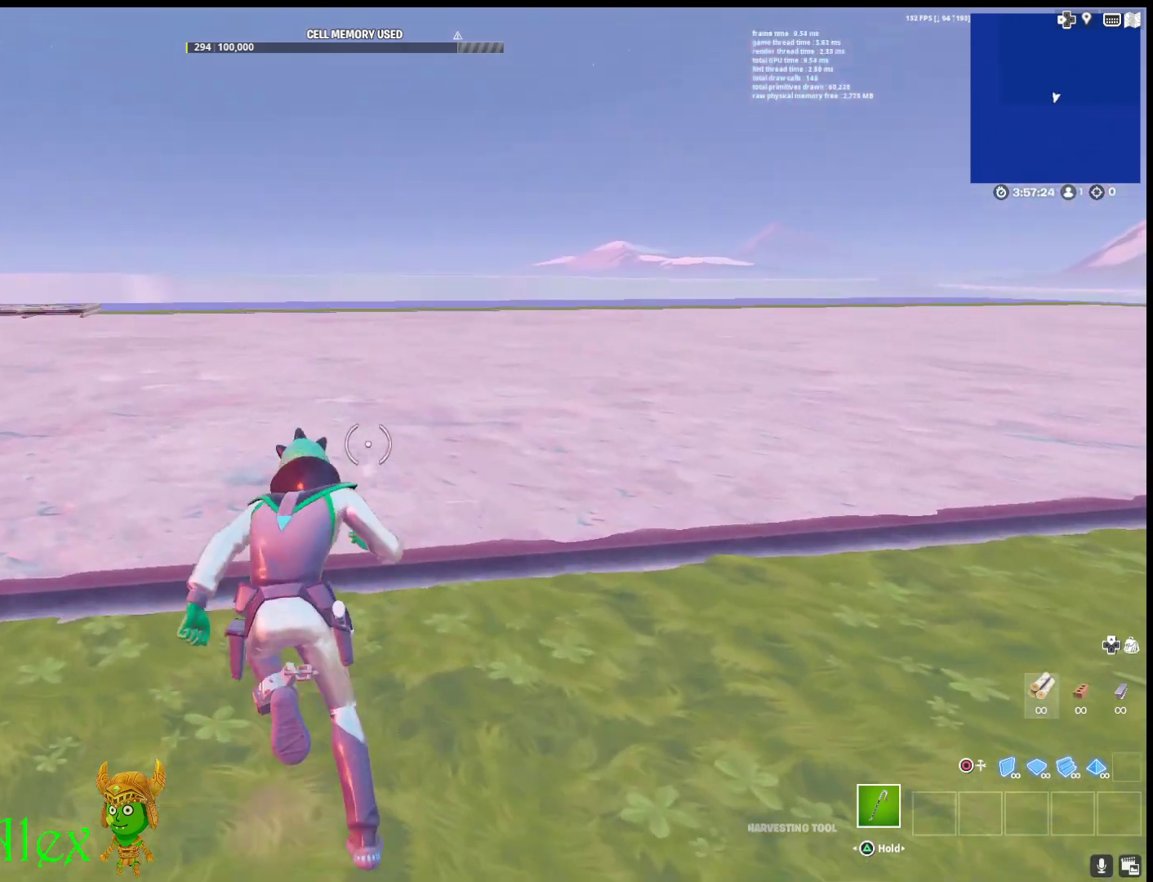
{"buttons": [], "left_stick": "up-right", "right_stick": "center", "events": [[17, "right_stick", "left"], [117, "right_stick", "center"], [250, "left_stick", "up-right"], [317, "right_stick", "right"], [400, "right_stick", "center"]]}
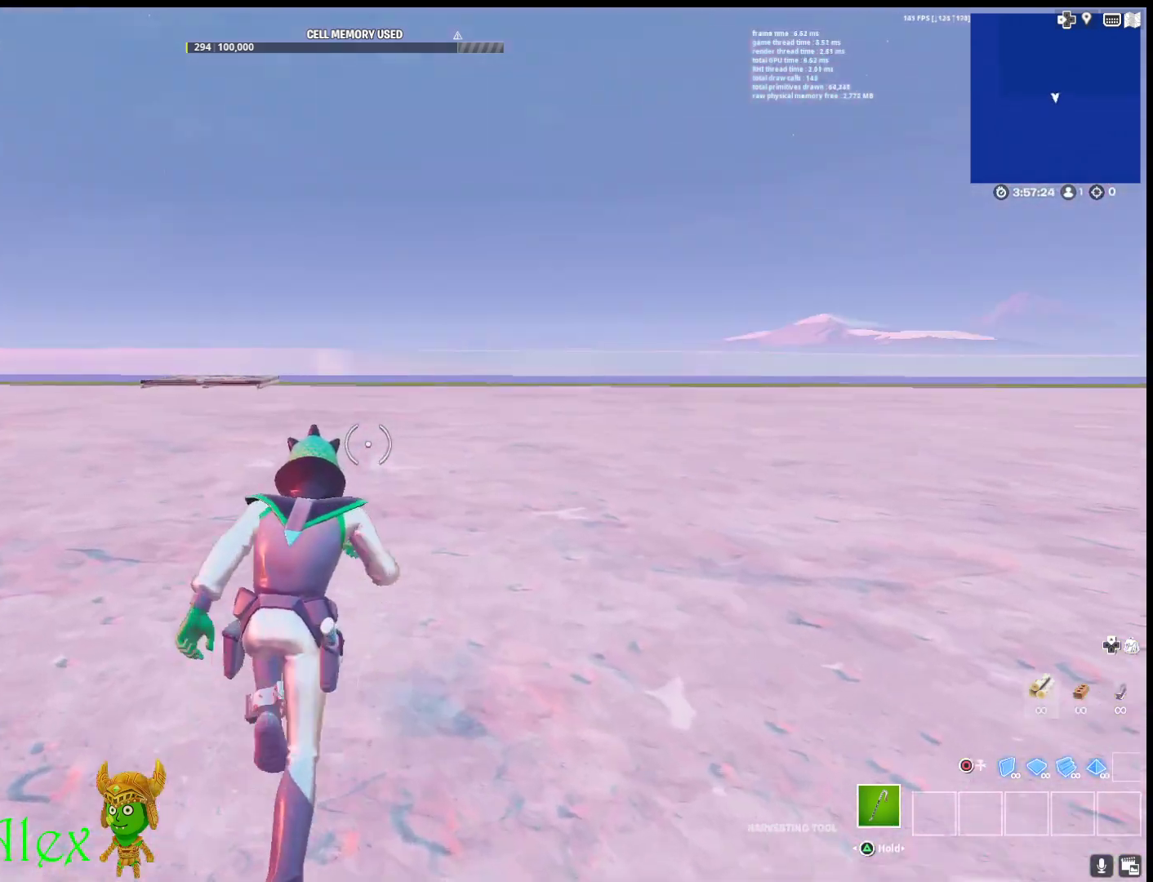
{"buttons": [], "left_stick": "up", "right_stick": "down-left", "events": [[17, "left_stick", "up"], [433, "right_stick", "down-left"]]}
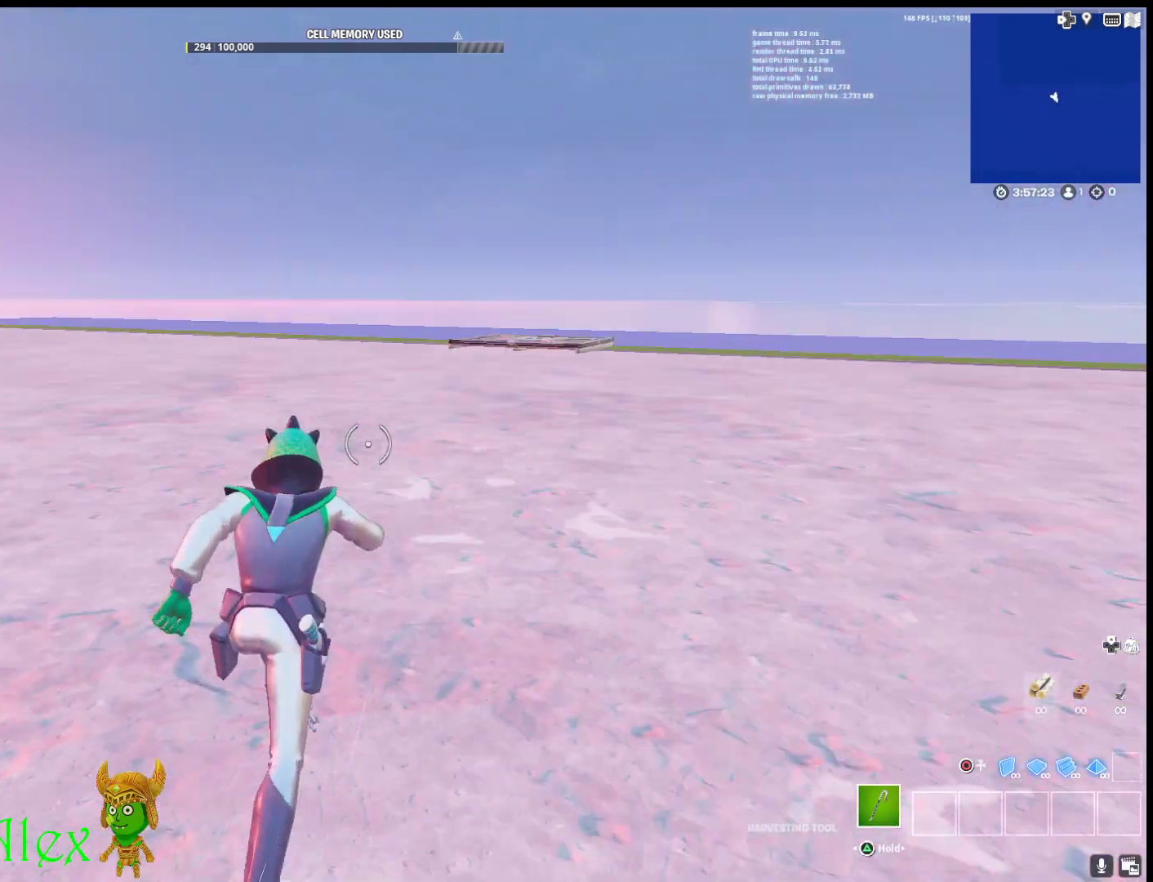
{"buttons": [], "left_stick": "up-right", "right_stick": "center", "events": [[17, "right_stick", "center"], [100, "left_stick", "up-right"]]}
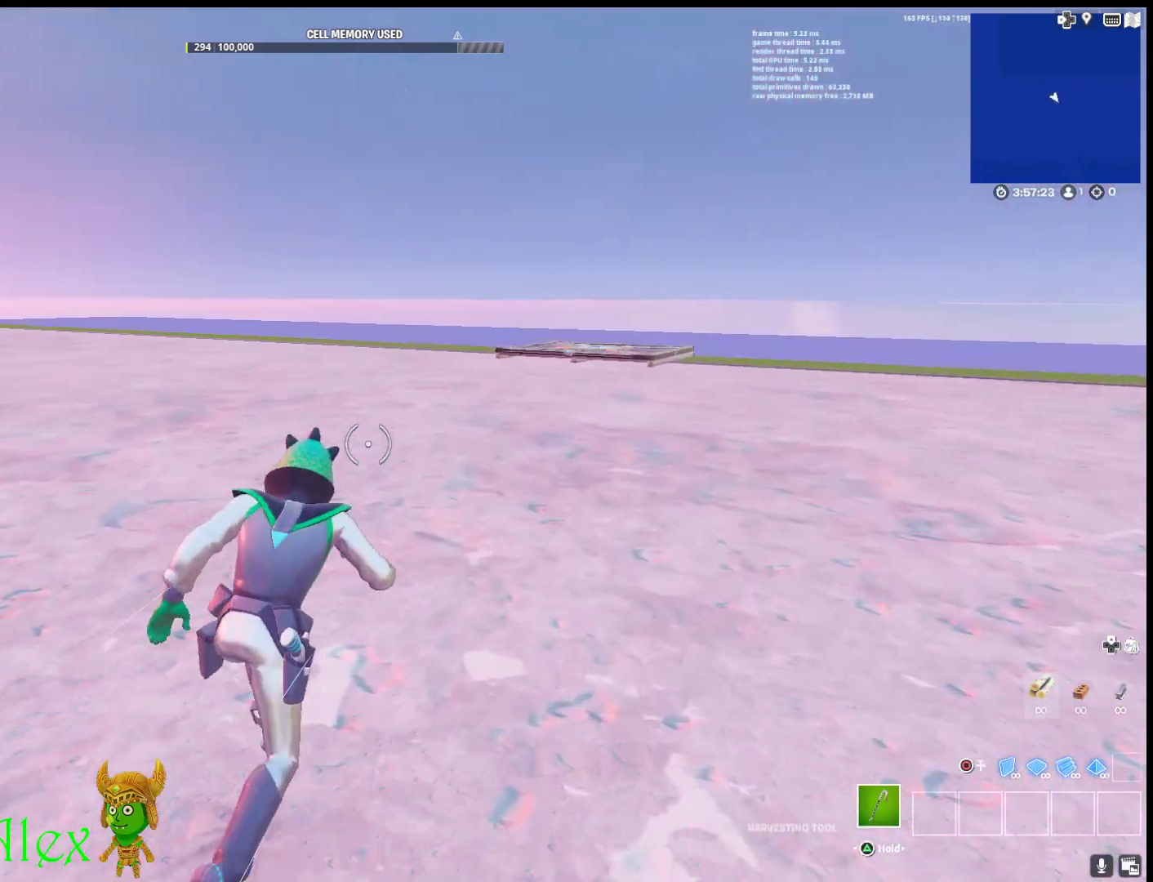
{"buttons": [], "left_stick": "center", "right_stick": "center", "events": [[17, "CROSS", "down"], [100, "CROSS", "up"], [133, "left_stick", "center"], [183, "right_stick", "left"], [500, "right_stick", "center"]]}
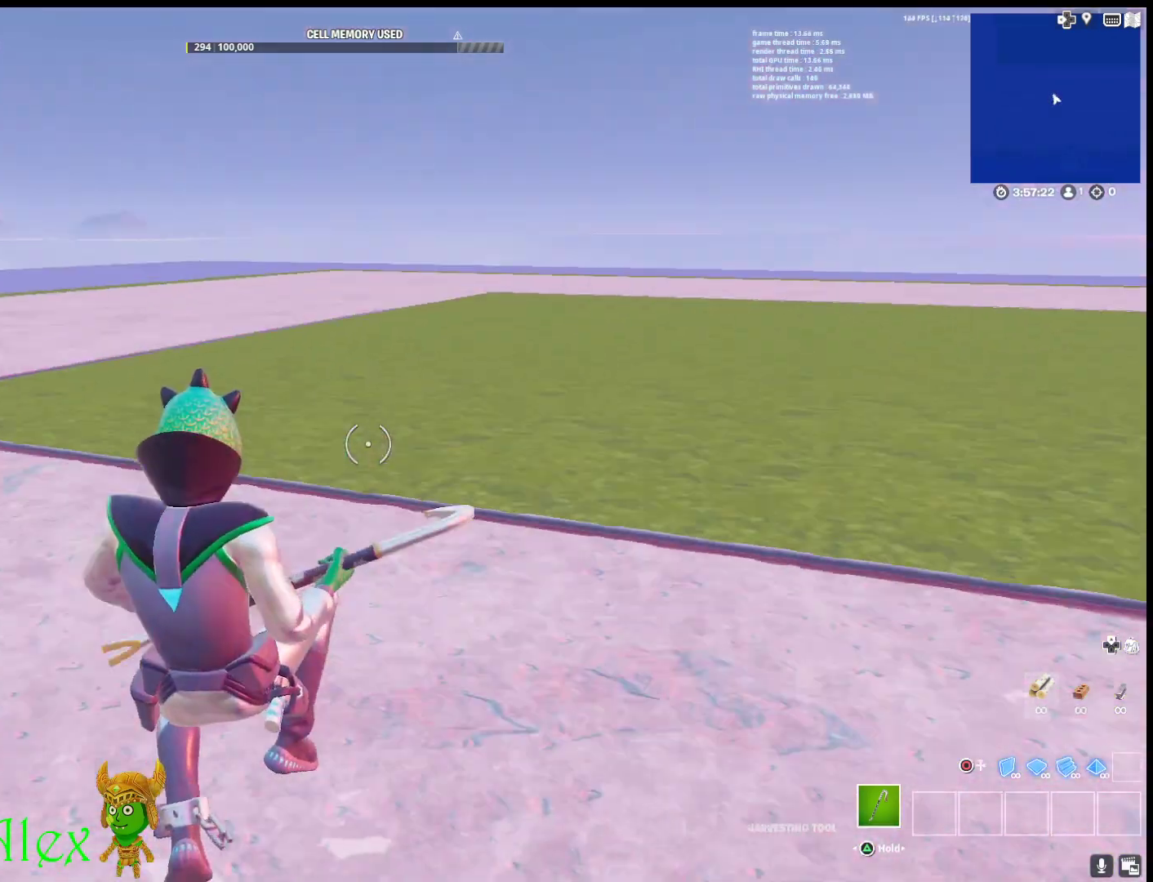
{"buttons": [], "left_stick": "up", "right_stick": "center", "events": [[200, "left_stick", "up"], [200, "right_stick", "right"], [300, "right_stick", "center"]]}
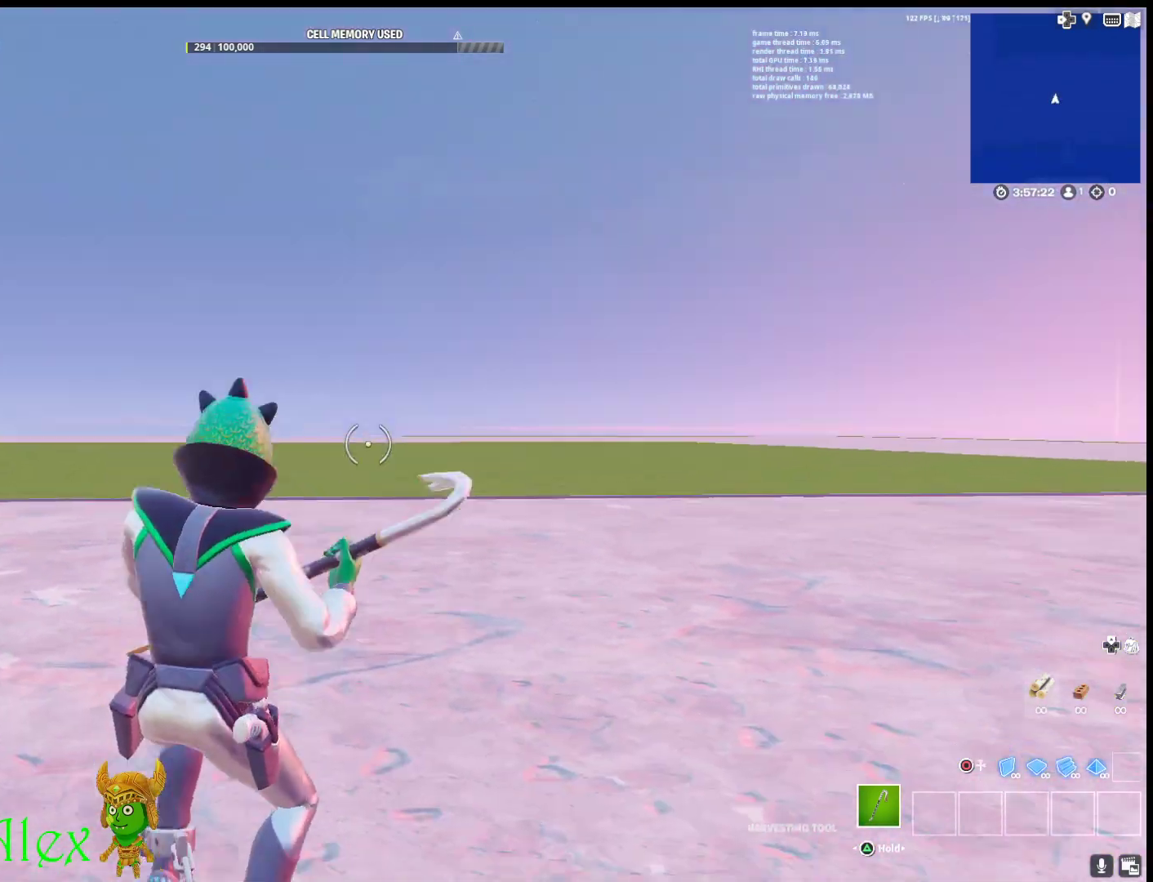
{"buttons": [], "left_stick": "up", "right_stick": "center", "events": [[383, "CIRCLE", "down"], [417, "CIRCLE", "up"]]}
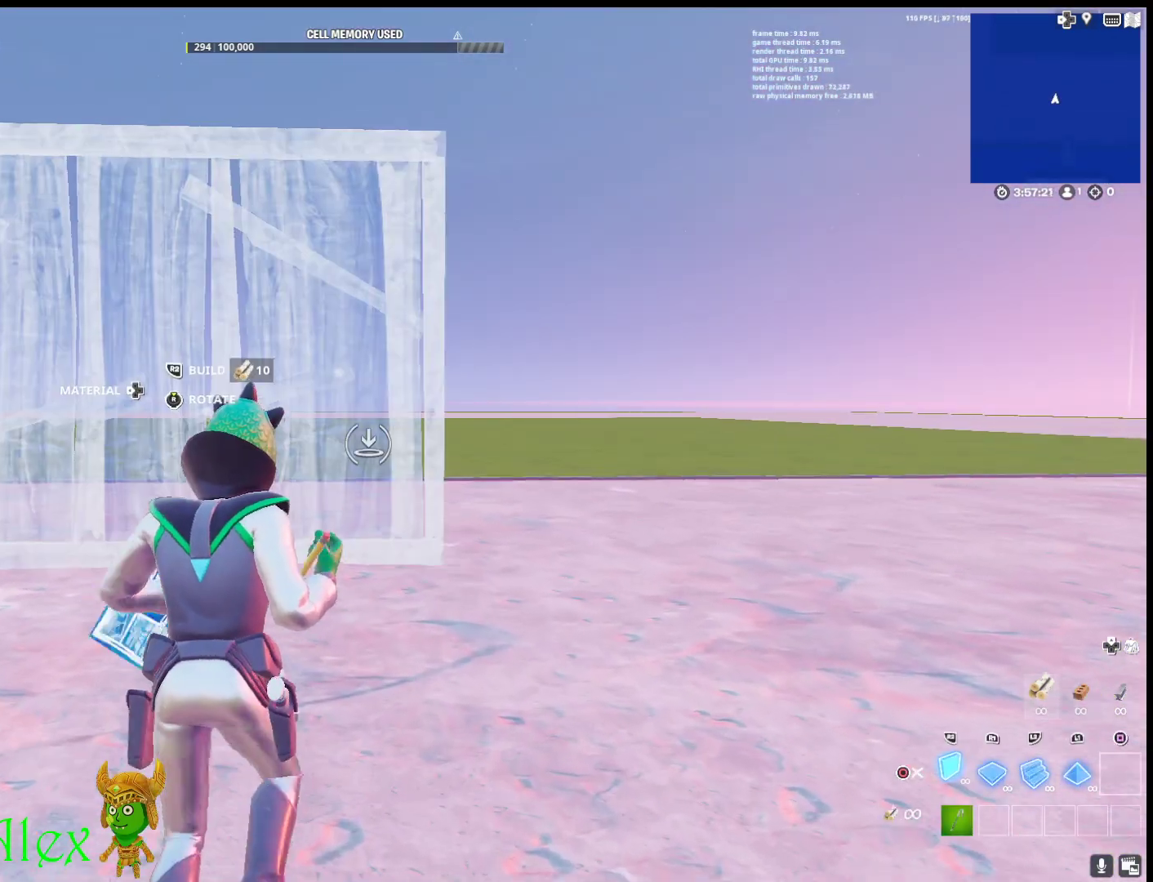
{"buttons": [], "left_stick": "up-left", "right_stick": "center", "events": [[283, "L2", "down"], [367, "left_stick", "up-left"], [433, "L2", "up"]]}
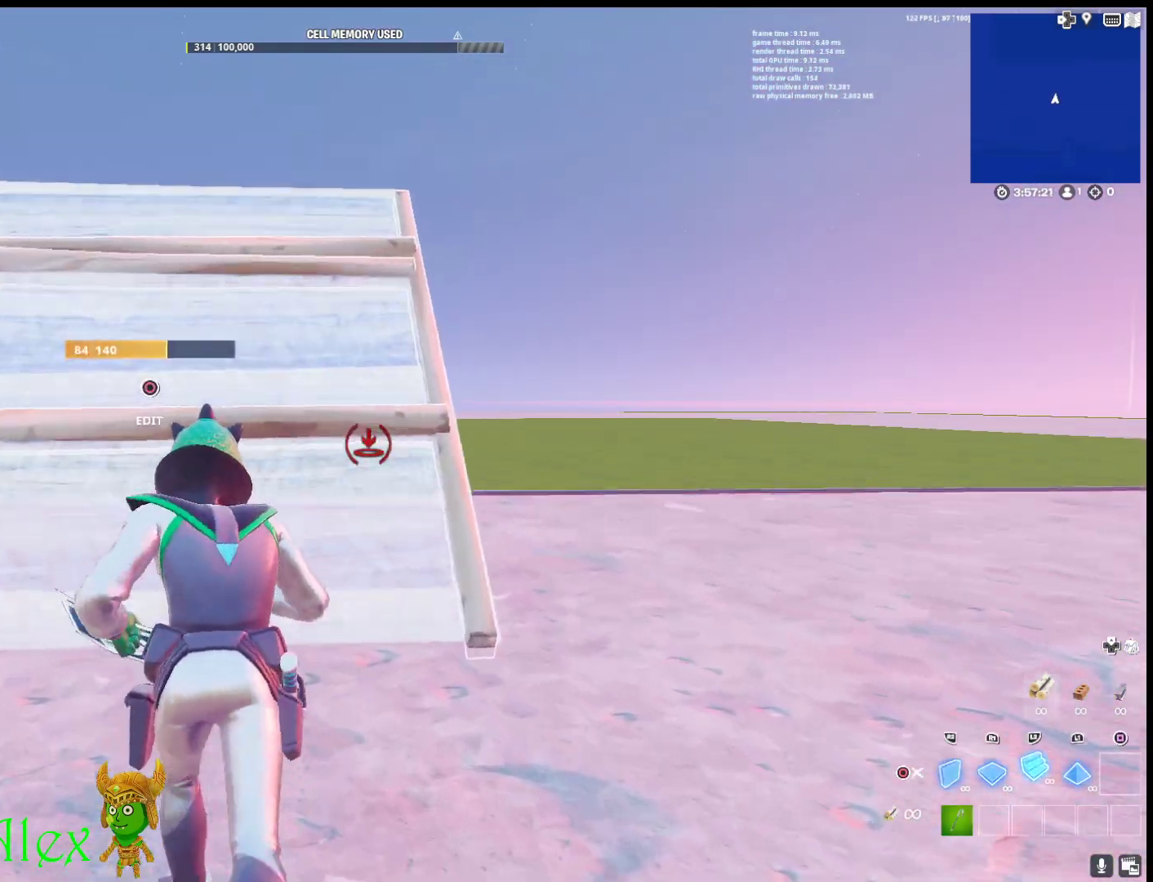
{"buttons": [], "left_stick": "up-left", "right_stick": "center", "events": [[83, "CIRCLE", "down"], [150, "CIRCLE", "up"], [283, "right_stick", "down-left"], [367, "right_stick", "center"]]}
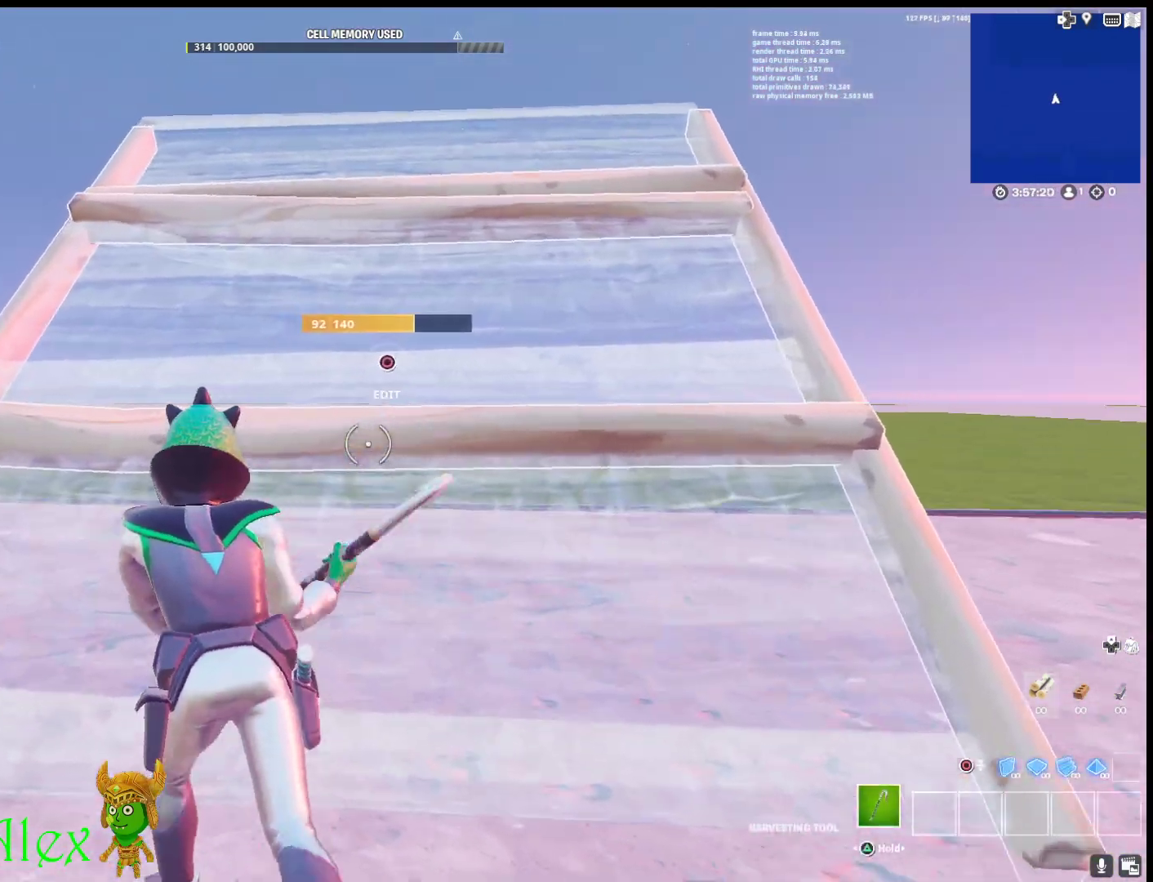
{"buttons": [], "left_stick": "up", "right_stick": "center", "events": [[350, "left_stick", "up"], [350, "right_stick", "right"], [417, "right_stick", "center"]]}
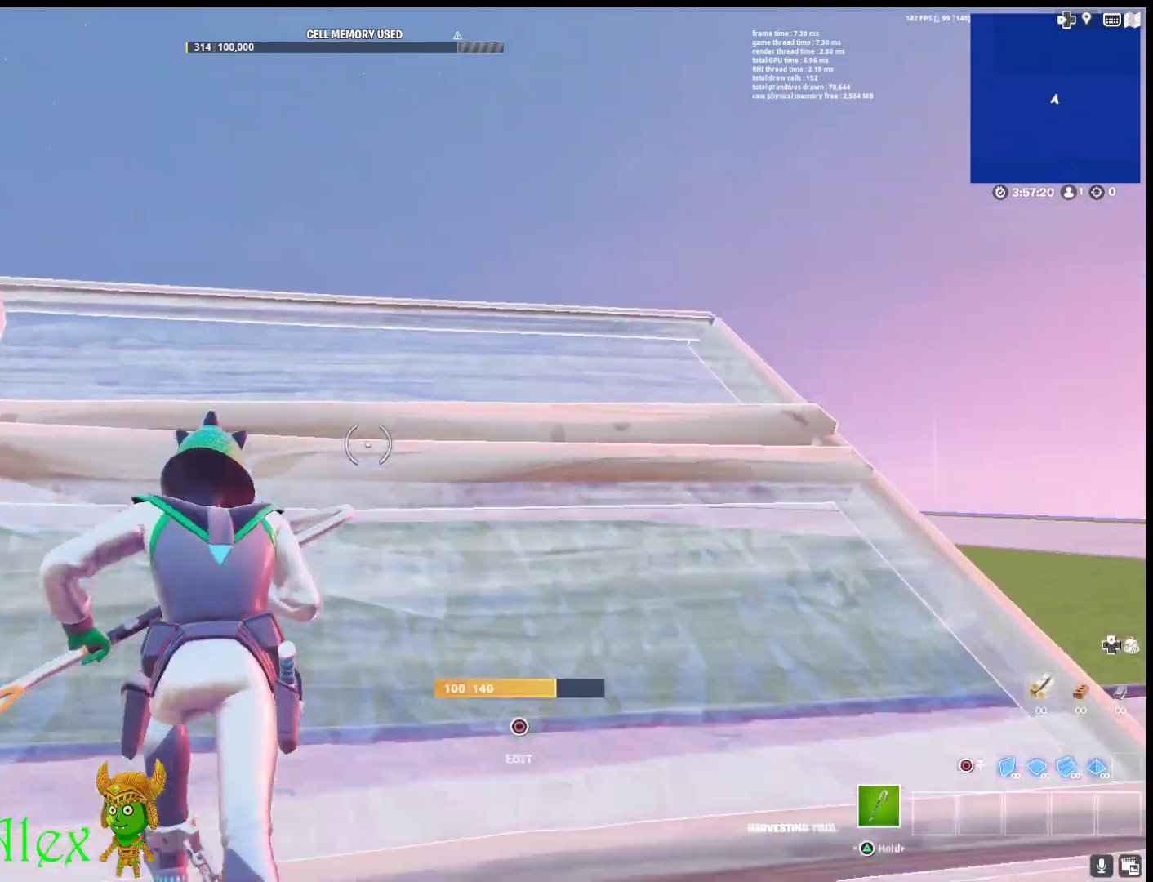
{"buttons": ["L2", "R1"], "left_stick": "up", "right_stick": "center", "events": [[67, "CIRCLE", "down"], [100, "CIRCLE", "up"], [217, "L2", "down"], [233, "right_stick", "up-left"], [300, "right_stick", "center"], [500, "R1", "down"]]}
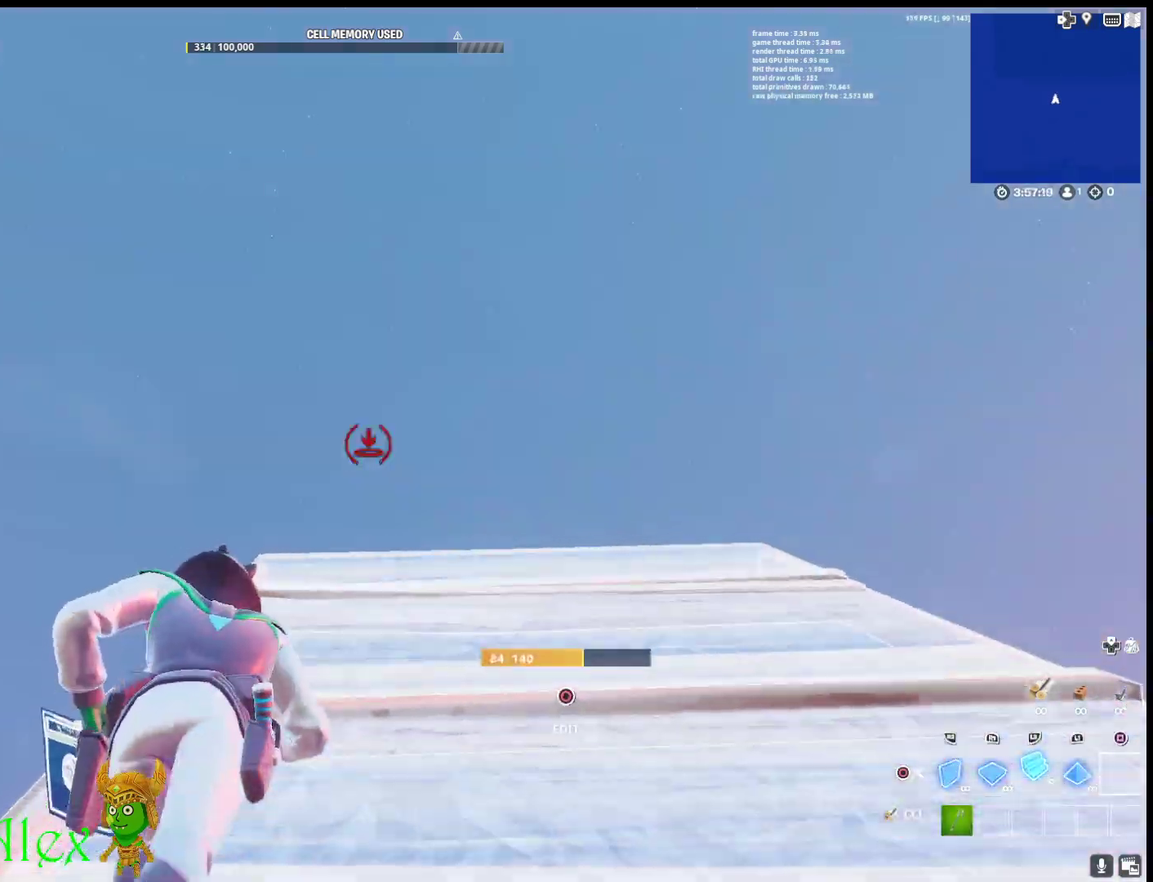
{"buttons": ["R2"], "left_stick": "up-right", "right_stick": "center", "events": [[50, "L2", "up"], [133, "L1", "down"], [183, "CIRCLE", "down"], [217, "L1", "up"], [233, "R1", "up"], [250, "CIRCLE", "up"], [333, "CIRCLE", "down"], [333, "left_stick", "up-right"], [483, "CIRCLE", "up"], [483, "R2", "down"]]}
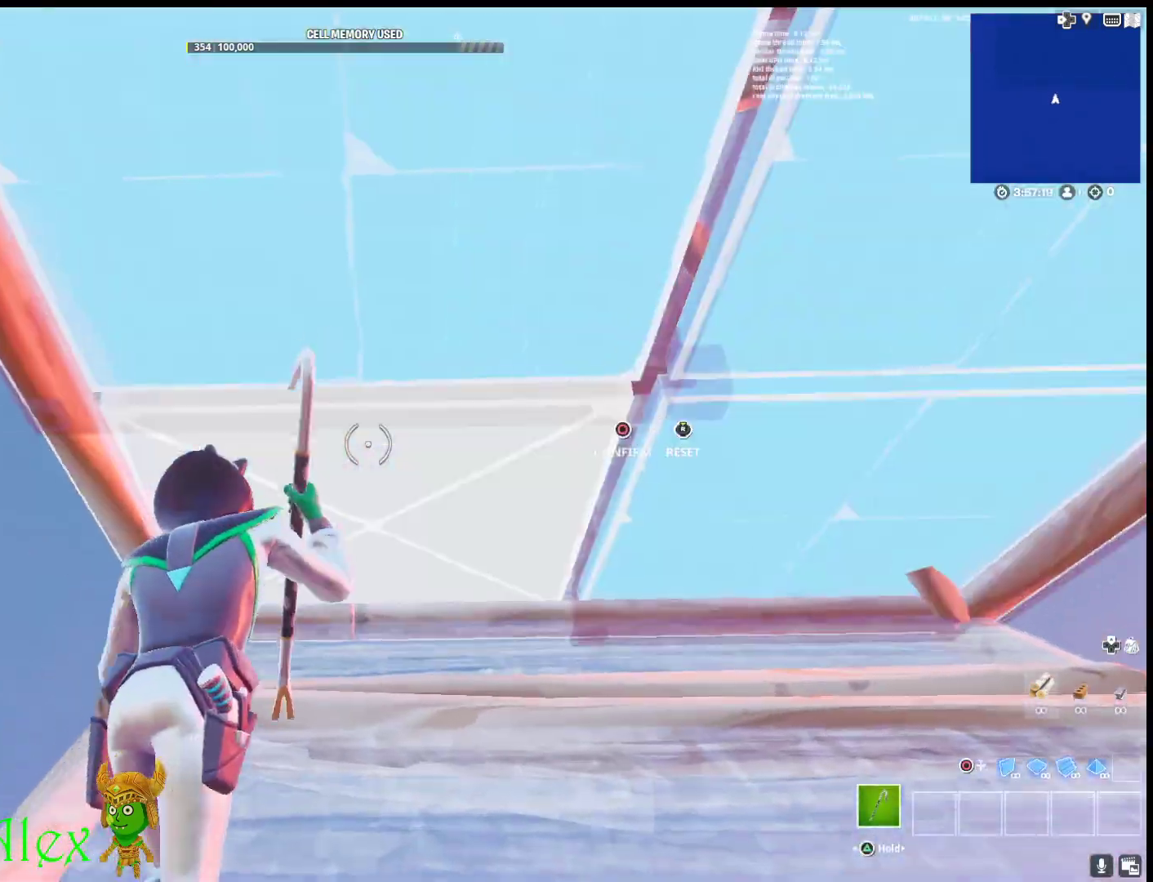
{"buttons": ["CIRCLE"], "left_stick": "up", "right_stick": "center", "events": [[50, "left_stick", "up"], [67, "R2", "up"], [150, "CIRCLE", "down"], [267, "R2", "down"], [300, "CIRCLE", "up"], [400, "R2", "up"], [500, "CIRCLE", "down"]]}
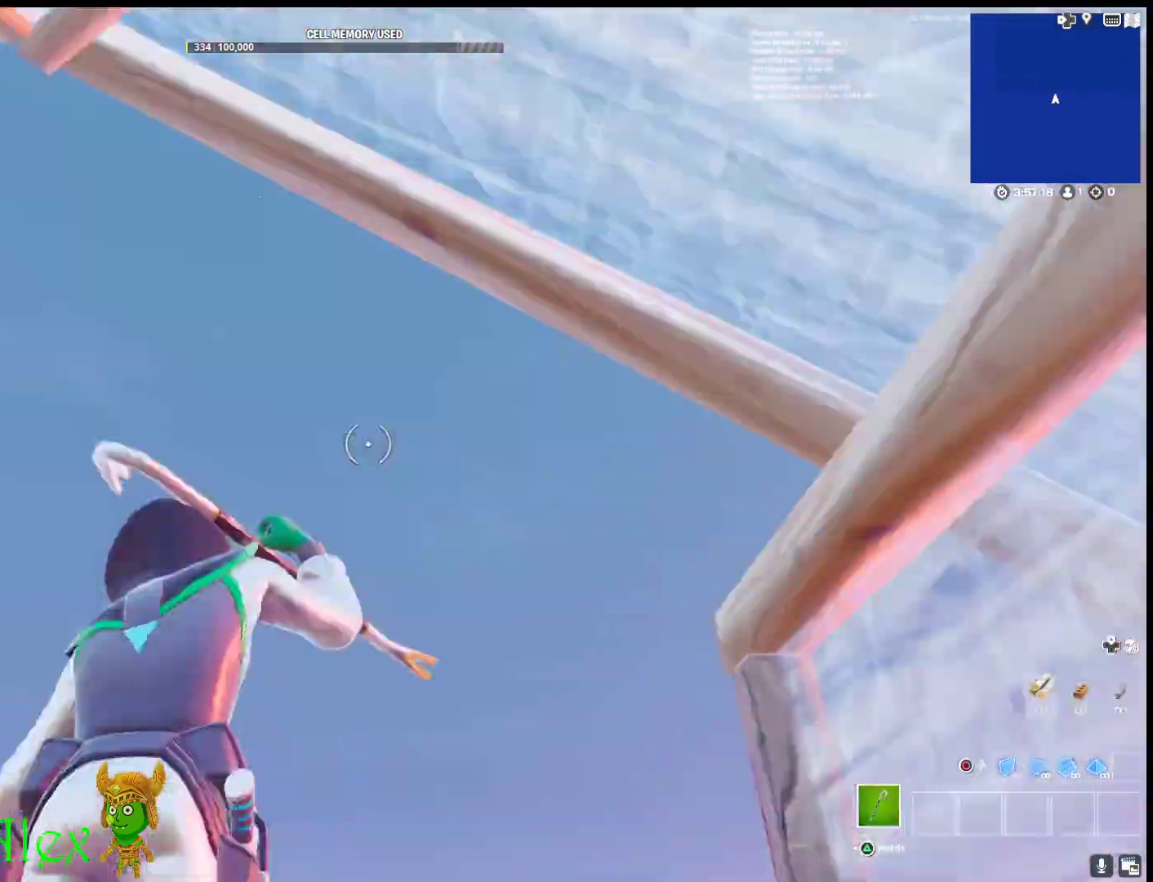
{"buttons": ["L2"], "left_stick": "up", "right_stick": "center", "events": [[67, "CIRCLE", "up"], [117, "L2", "down"]]}
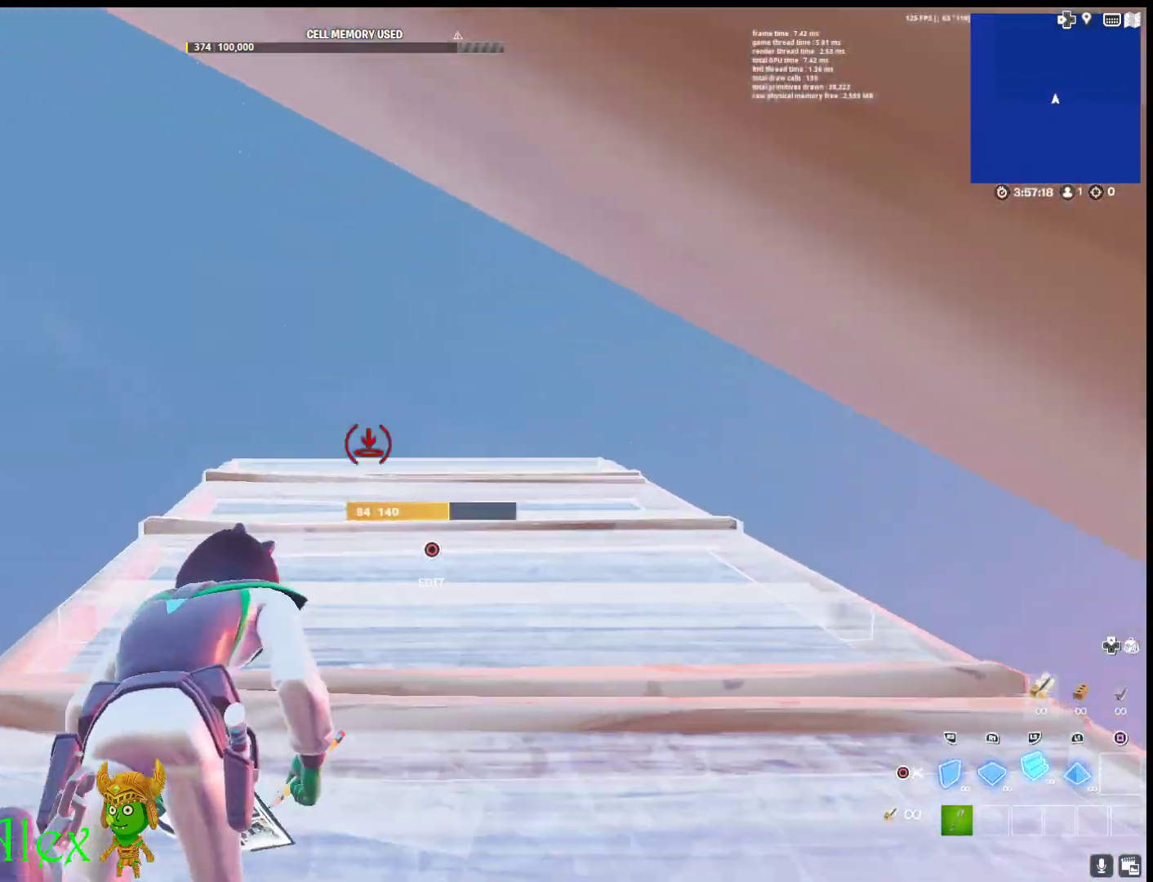
{"buttons": [], "left_stick": "up", "right_stick": "center", "events": [[217, "L2", "up"], [217, "R1", "down"], [317, "L1", "down"], [333, "CIRCLE", "down"], [383, "R1", "up"], [400, "L1", "up"], [417, "CIRCLE", "up"]]}
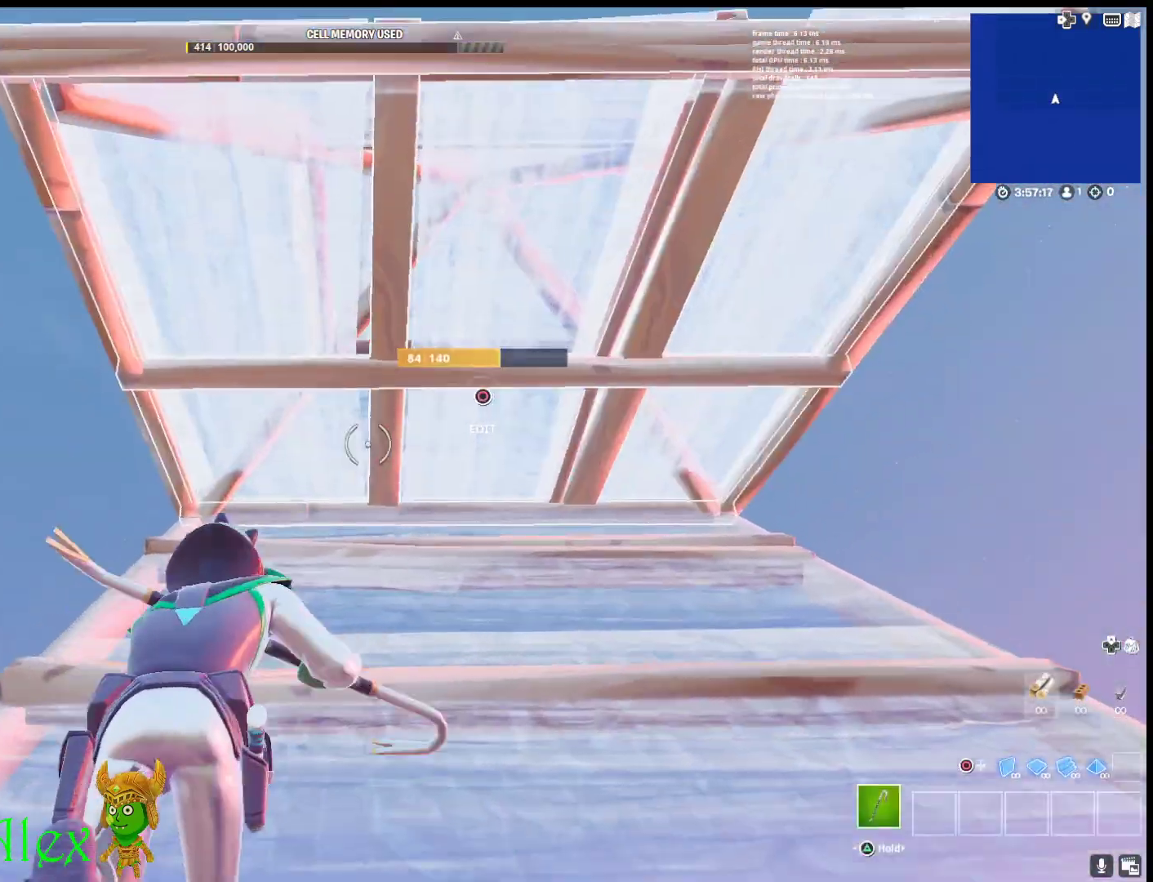
{"buttons": ["CIRCLE"], "left_stick": "up", "right_stick": "center", "events": [[33, "CIRCLE", "down"], [183, "CIRCLE", "up"], [183, "R2", "down"], [317, "R2", "up"], [400, "CIRCLE", "down"]]}
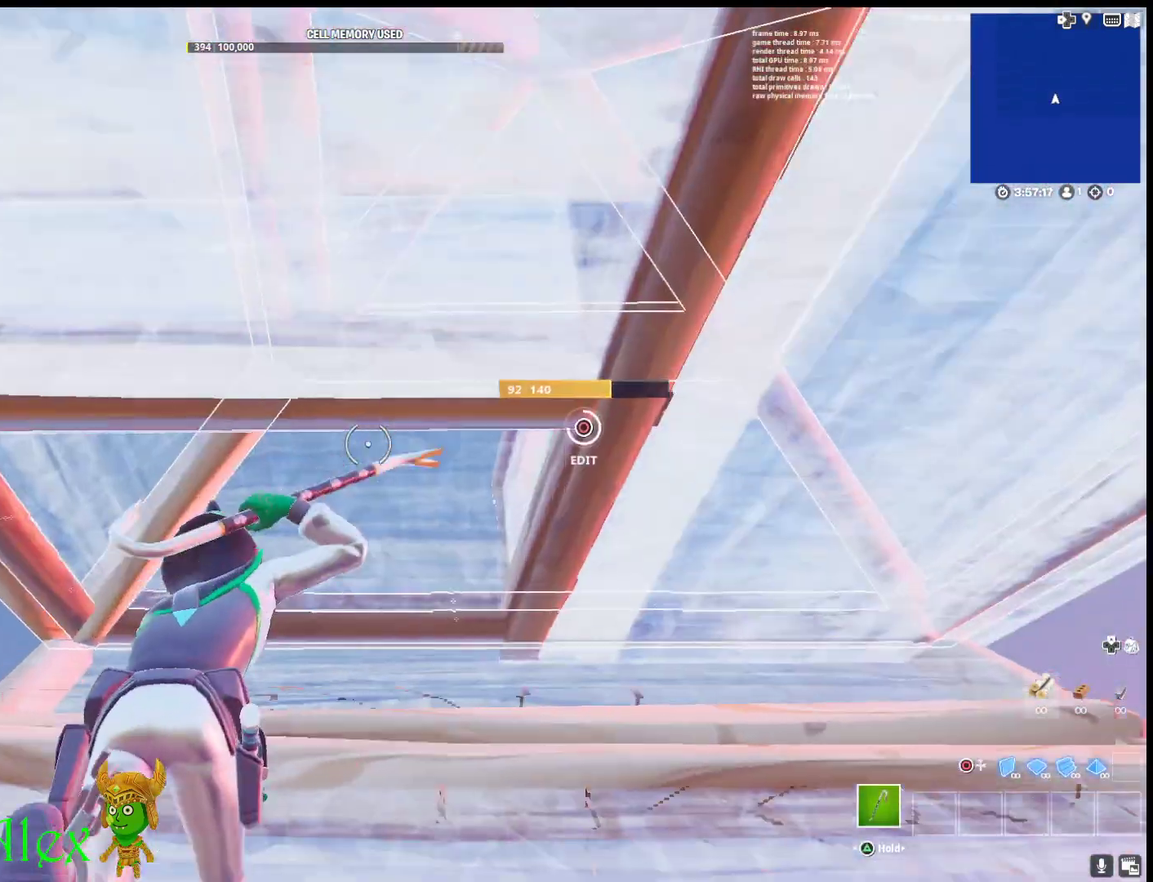
{"buttons": ["L2"], "left_stick": "up", "right_stick": "down", "events": [[33, "R2", "down"], [50, "CIRCLE", "up"], [167, "R2", "up"], [217, "CIRCLE", "down"], [300, "CIRCLE", "up"], [333, "L2", "down"], [450, "right_stick", "down"]]}
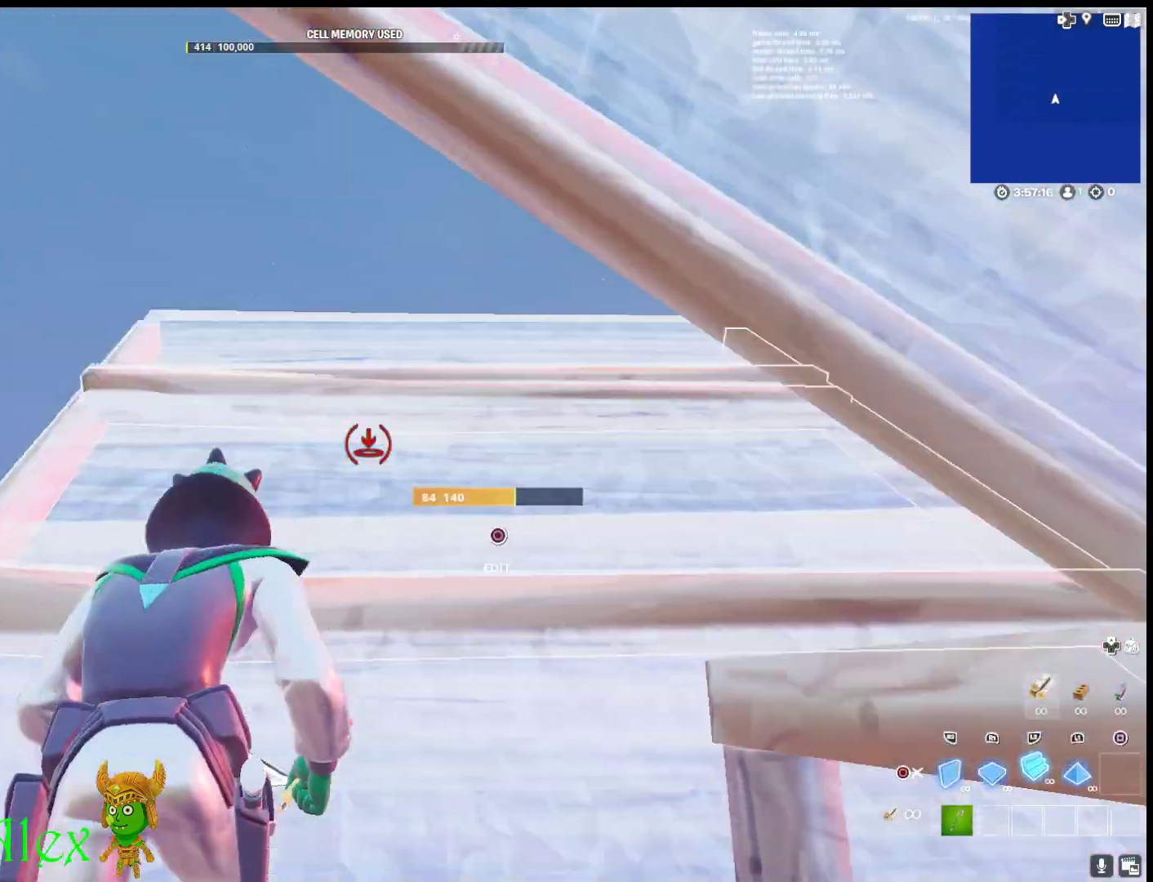
{"buttons": ["R2"], "left_stick": "up-left", "right_stick": "up", "events": [[33, "L2", "up"], [33, "right_stick", "center"], [450, "left_stick", "up-left"], [450, "right_stick", "up"], [467, "R2", "down"]]}
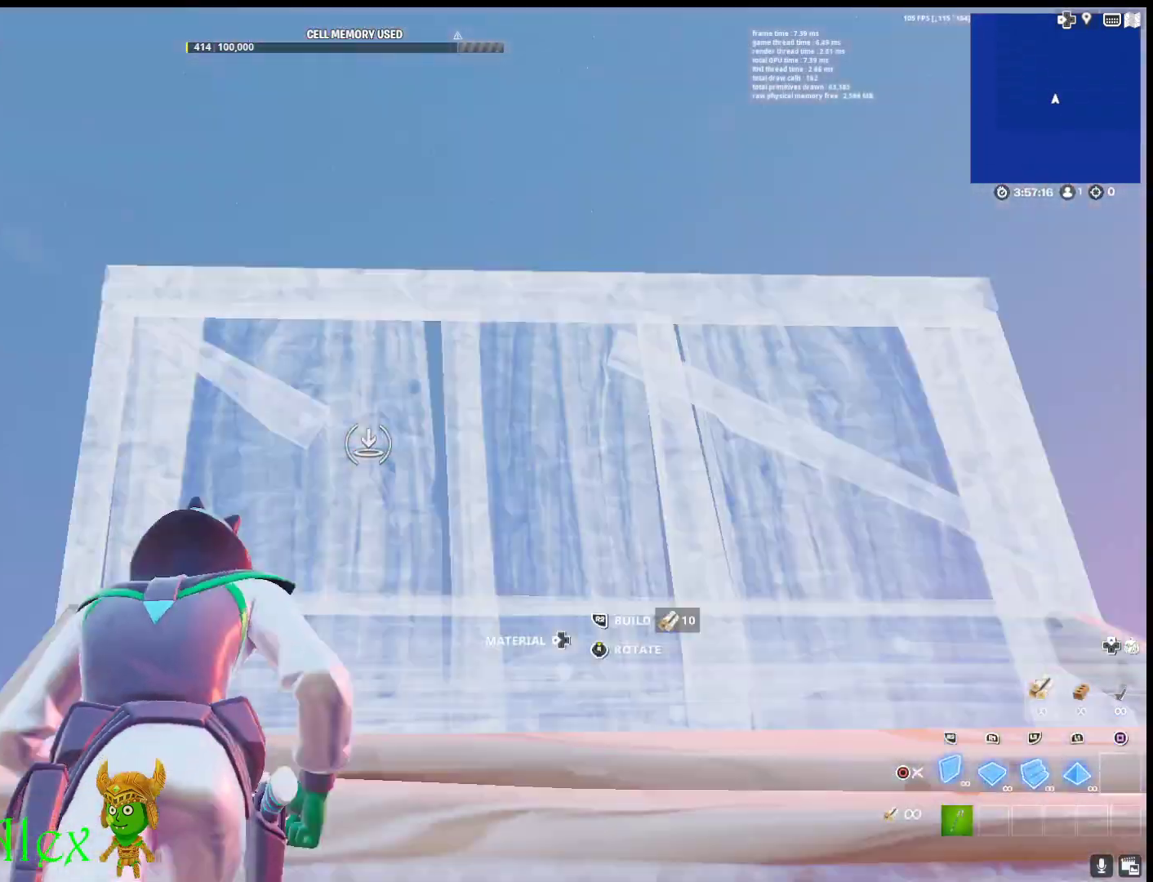
{"buttons": [], "left_stick": "up", "right_stick": "down-right", "events": [[67, "right_stick", "right"], [150, "right_stick", "center"], [250, "CROSS", "down"], [333, "CROSS", "up"], [433, "right_stick", "down-right"], [467, "R2", "up"], [467, "left_stick", "up"]]}